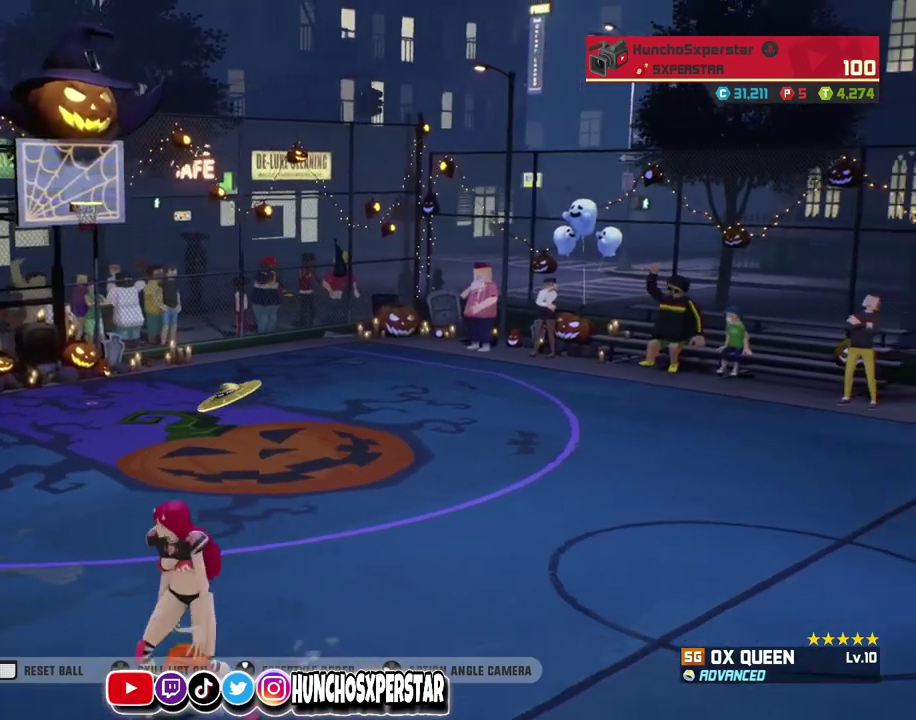
Gameplay with a controller (PlayStation layout); each line is a JSON object with the inputs held at the frame after it (dt_ms = milliseconds from this image to that frame). "events" lists button and stick changes between this image and that frame as [ms after this image, input, new state], when the widget could be followed in between. Not read: R3 right_stick.
{"dt_ms": 300, "buttons": [], "left_stick": "center", "events": [[100, "left_stick", "up"], [300, "left_stick", "center"]]}
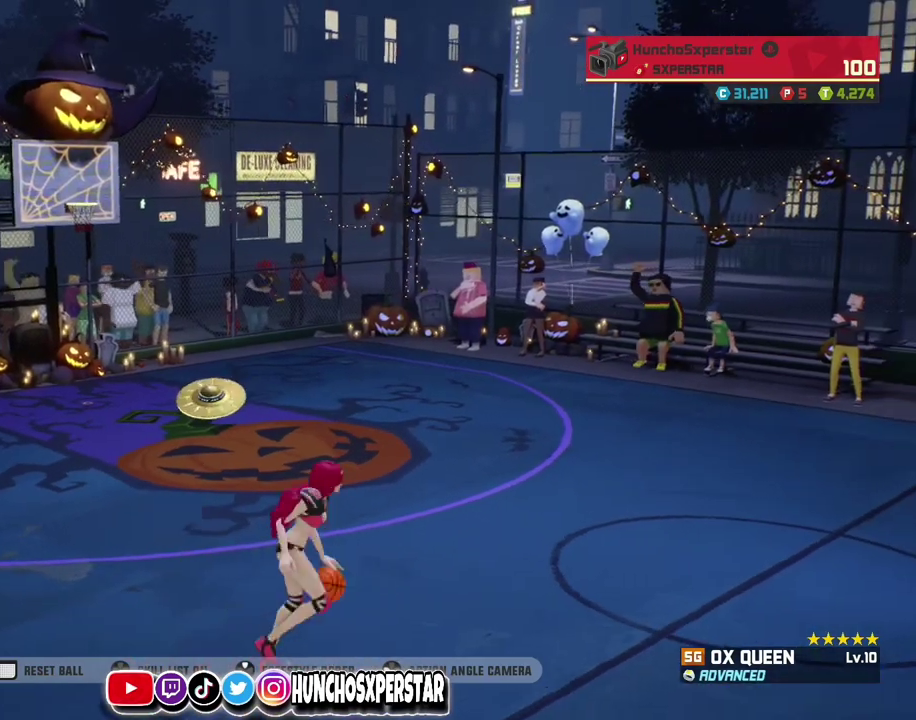
{"dt_ms": 800, "buttons": [], "left_stick": "center", "events": []}
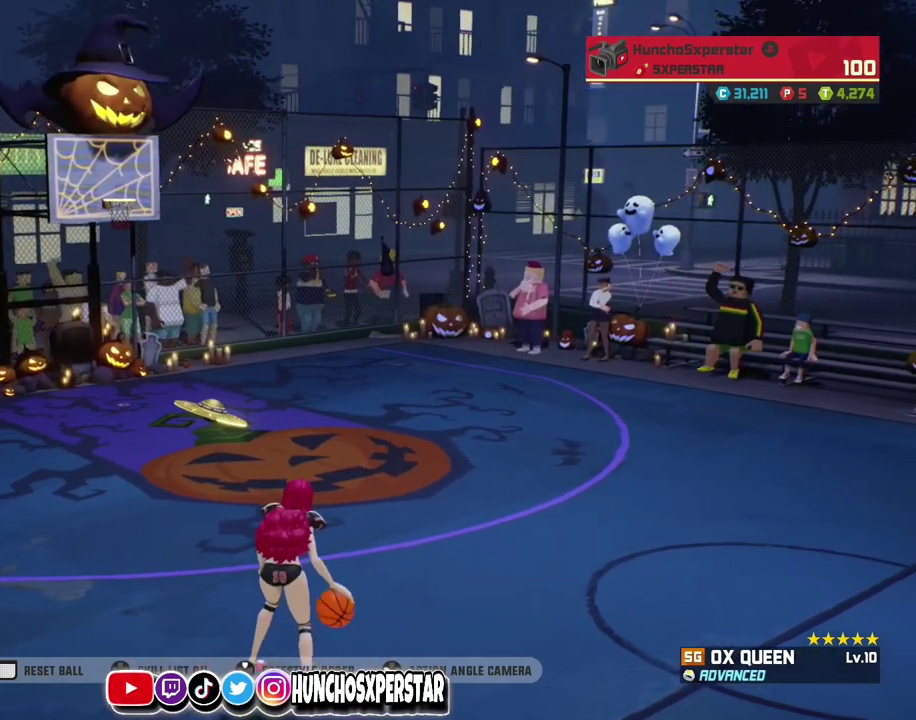
{"dt_ms": 400, "buttons": [], "left_stick": "right", "events": [[167, "CIRCLE", "down"], [200, "left_stick", "up-left"], [233, "CIRCLE", "up"], [333, "CIRCLE", "down"], [367, "left_stick", "right"], [400, "CIRCLE", "up"]]}
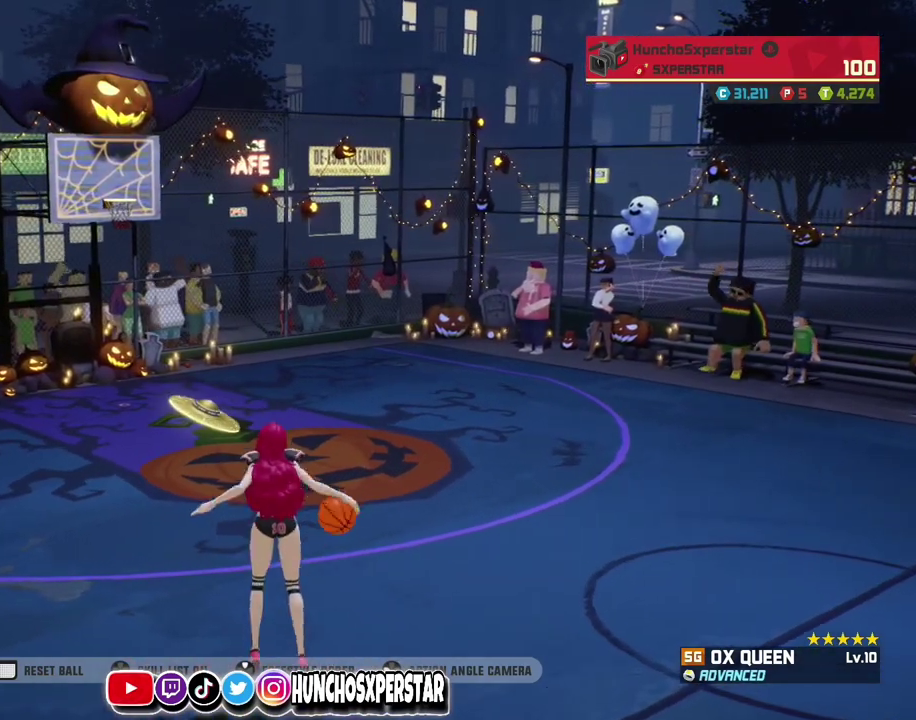
{"dt_ms": 500, "buttons": [], "left_stick": "right", "events": []}
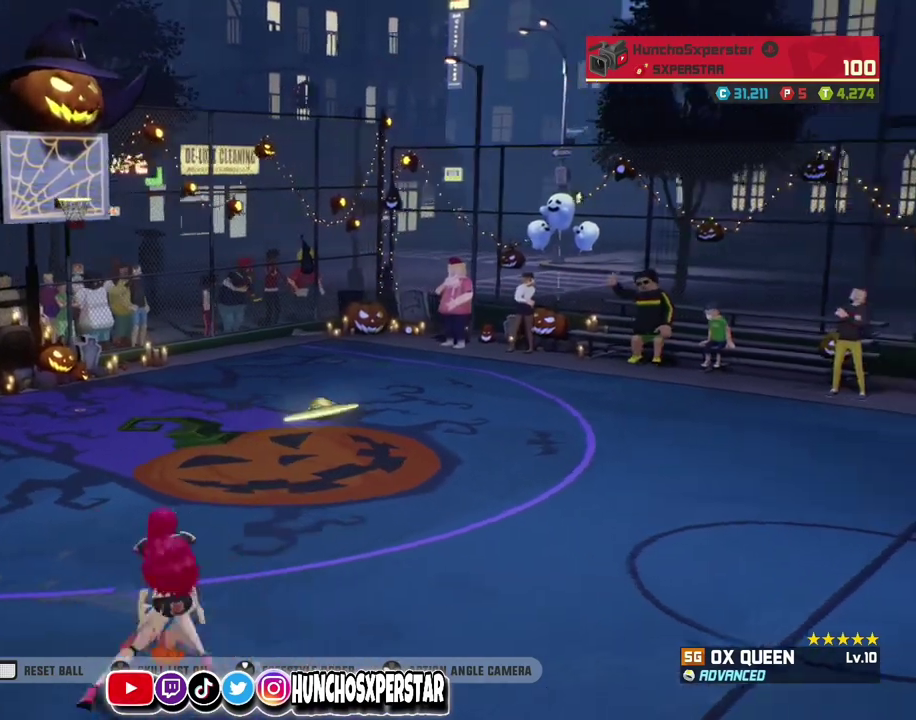
{"dt_ms": 500, "buttons": [], "left_stick": "center", "events": [[267, "left_stick", "center"]]}
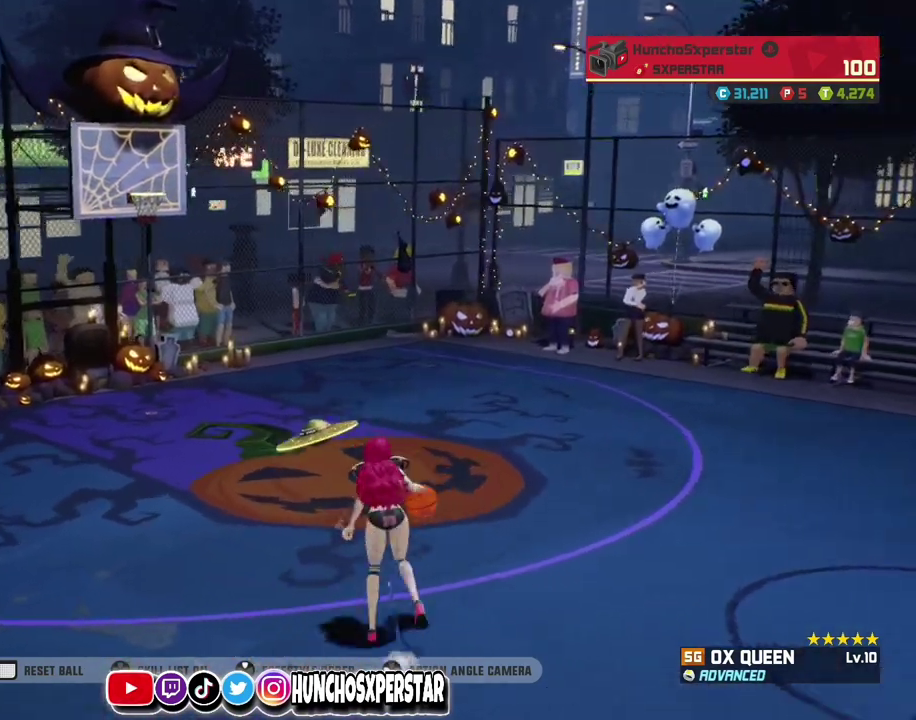
{"dt_ms": 300, "buttons": [], "left_stick": "center", "events": []}
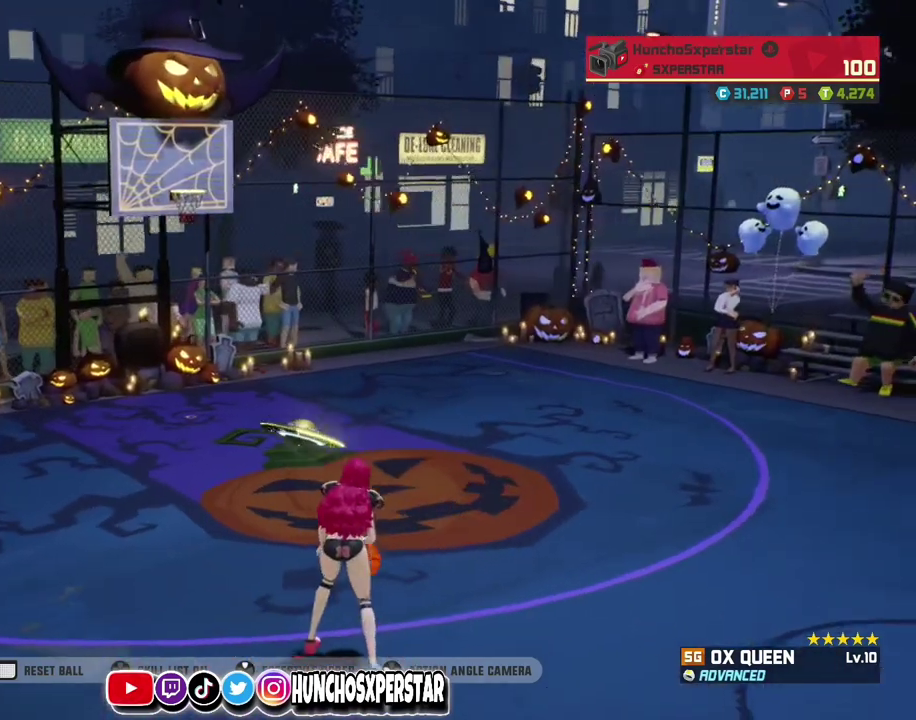
{"dt_ms": 800, "buttons": [], "left_stick": "center", "events": []}
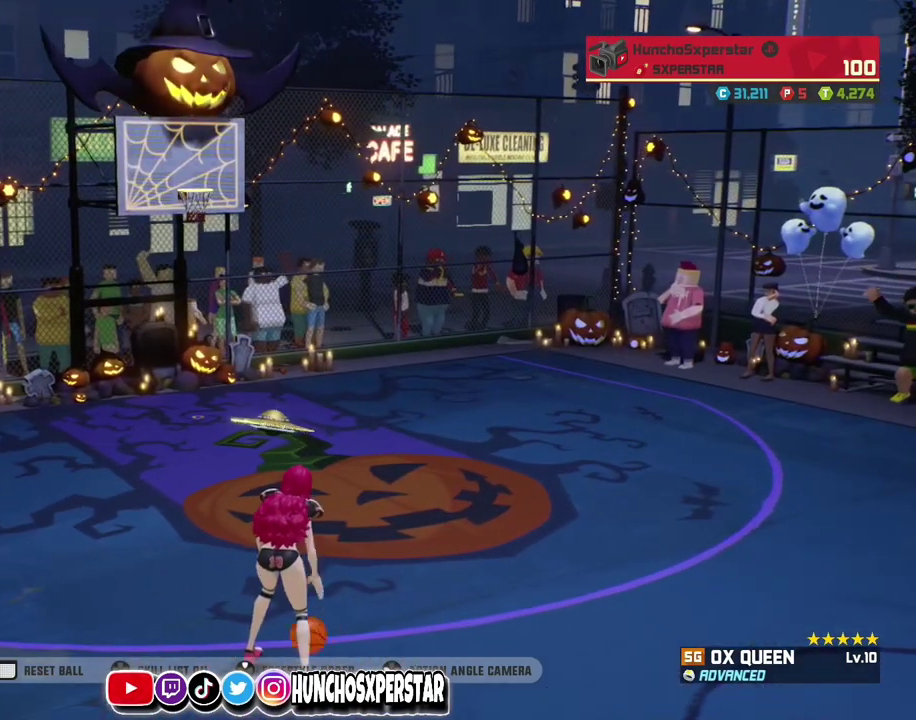
{"dt_ms": 400, "buttons": [], "left_stick": "center", "events": []}
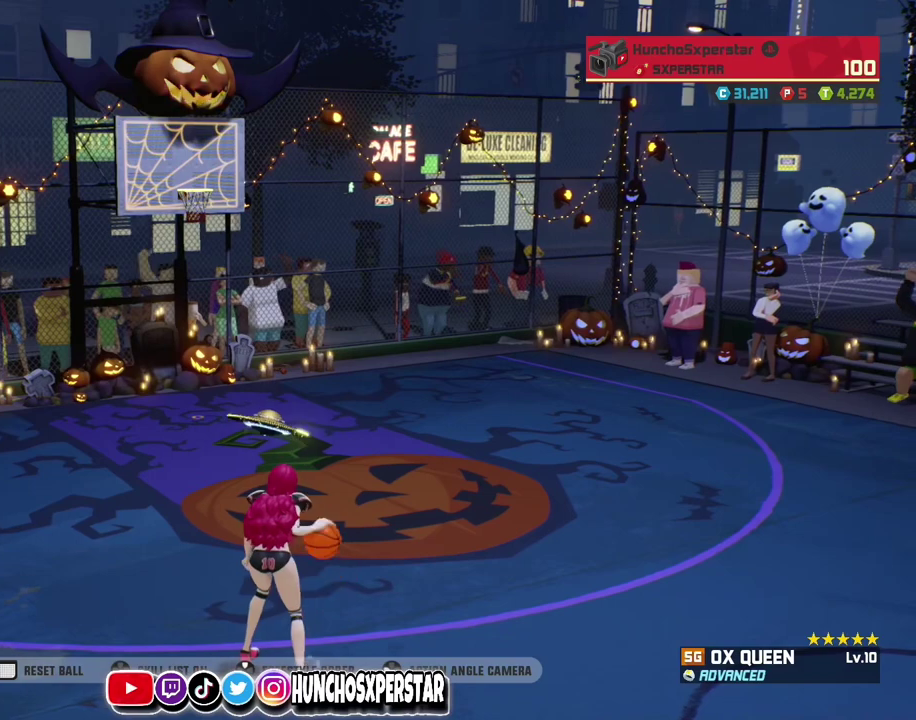
{"dt_ms": 500, "buttons": [], "left_stick": "center", "events": []}
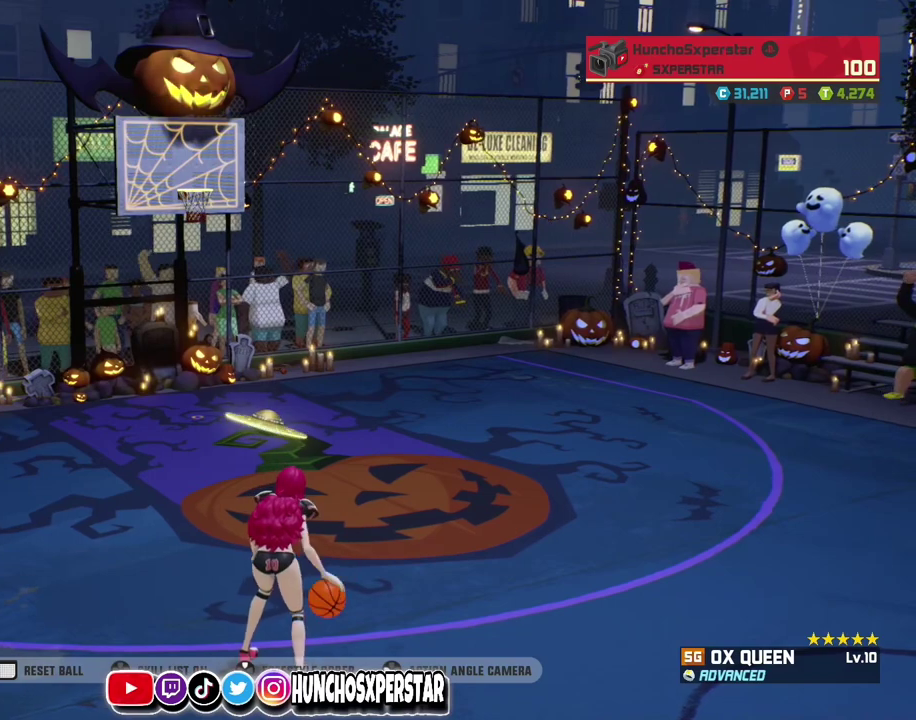
{"dt_ms": 700, "buttons": [], "left_stick": "right", "events": [[333, "left_stick", "right"]]}
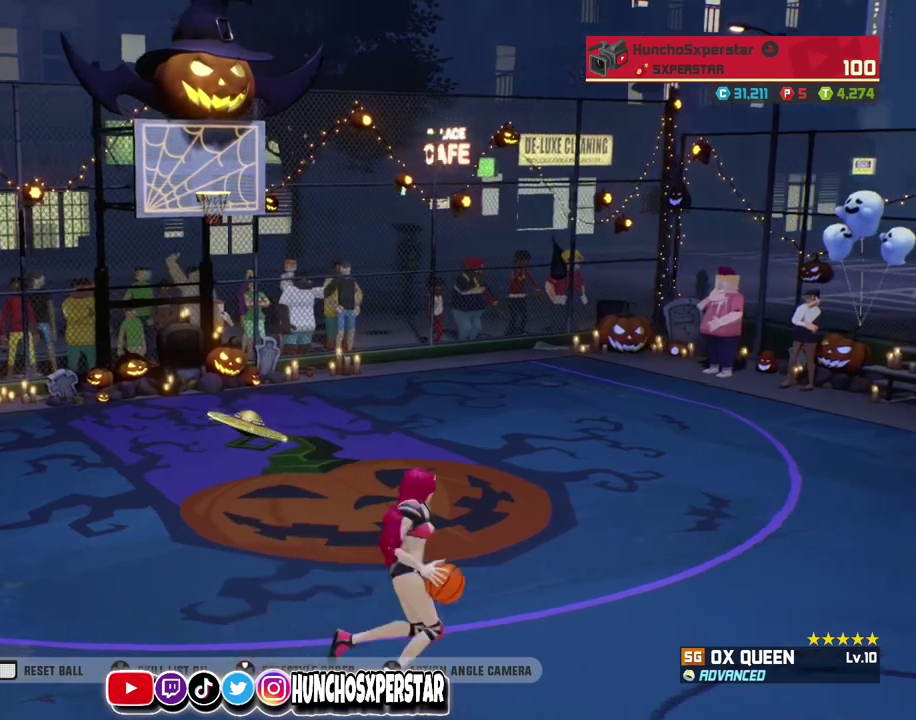
{"dt_ms": 300, "buttons": [], "left_stick": "center", "events": [[200, "left_stick", "center"]]}
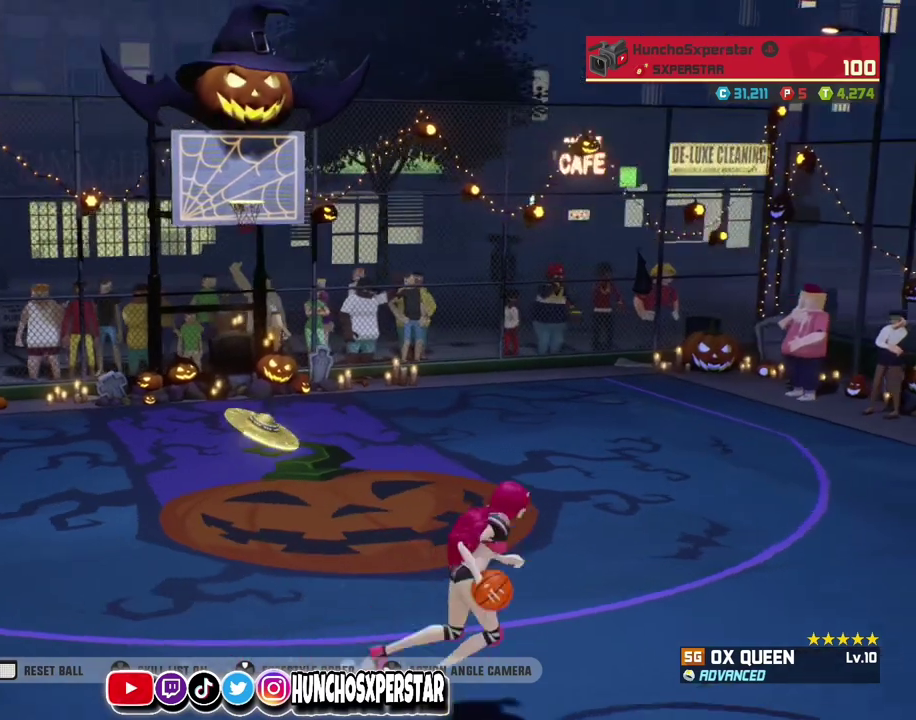
{"dt_ms": 500, "buttons": [], "left_stick": "center", "events": []}
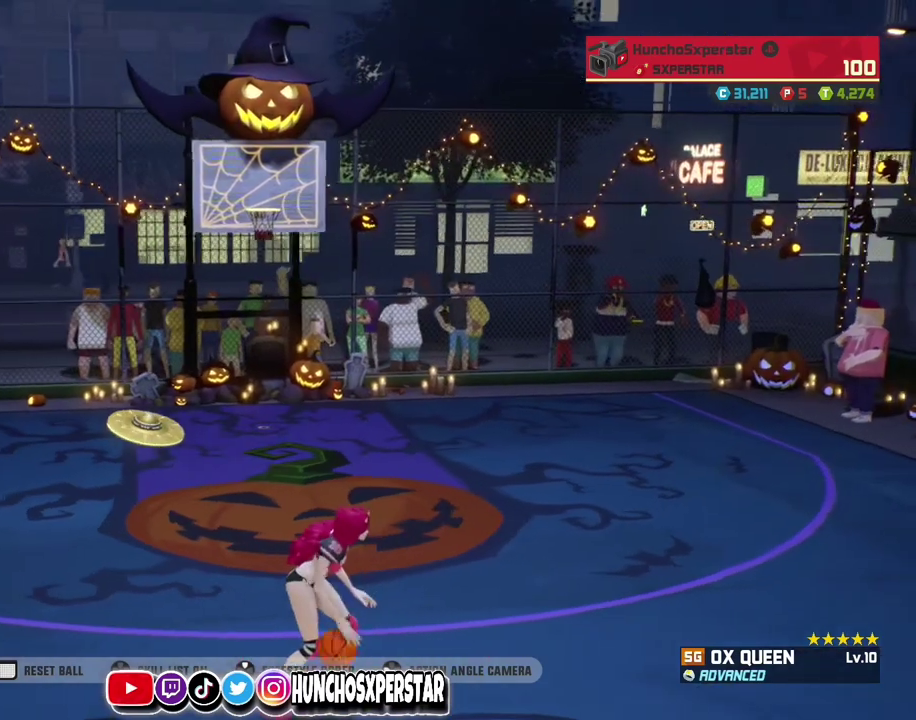
{"dt_ms": 500, "buttons": [], "left_stick": "center", "events": []}
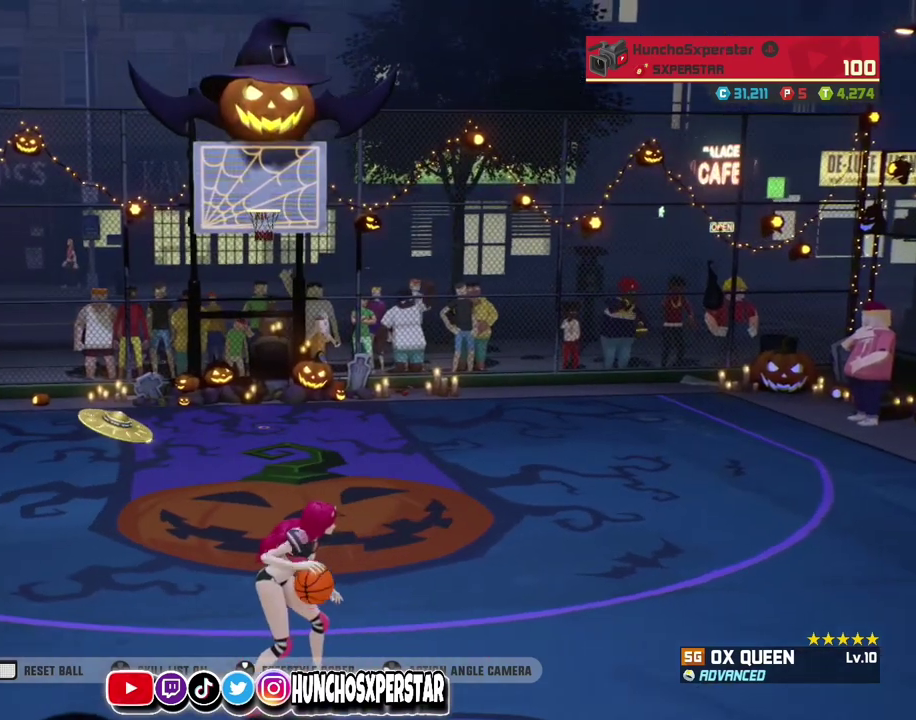
{"dt_ms": 600, "buttons": [], "left_stick": "left", "events": [[367, "left_stick", "left"]]}
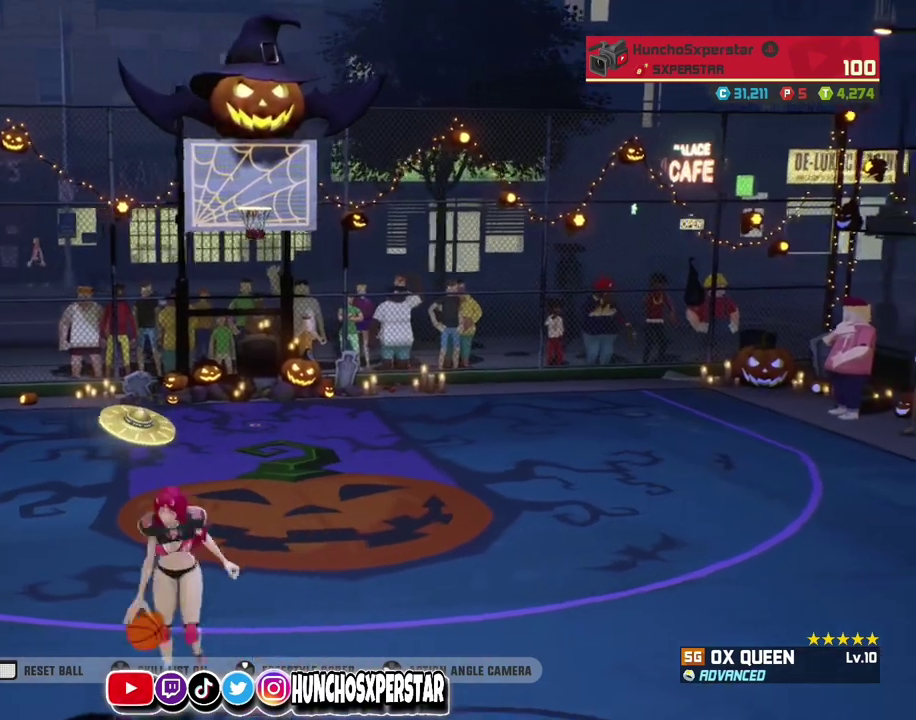
{"dt_ms": 400, "buttons": [], "left_stick": "up-right", "events": [[33, "left_stick", "up-left"], [200, "left_stick", "up-right"]]}
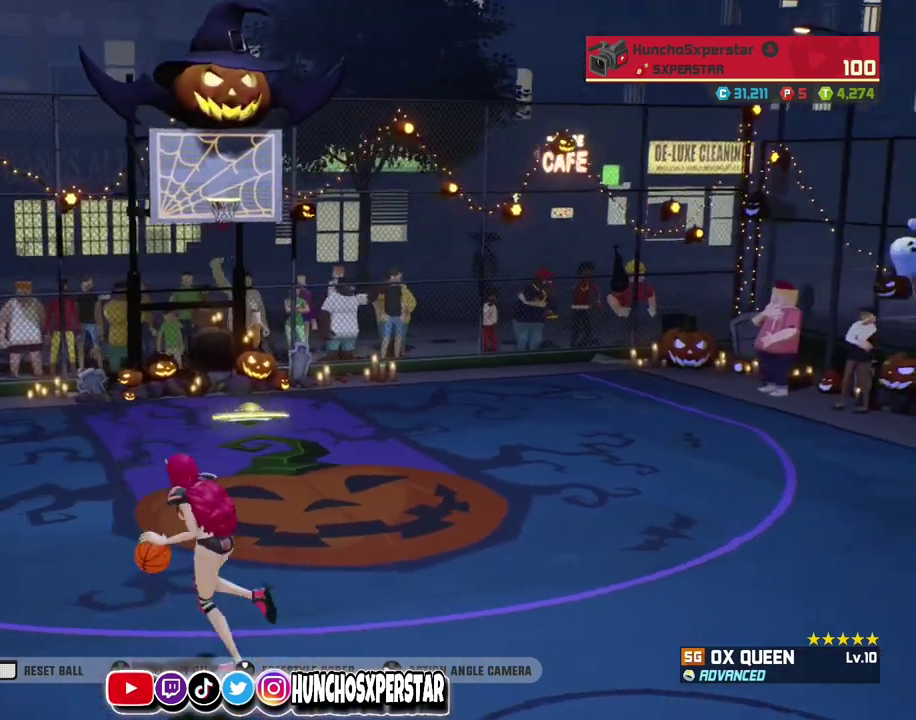
{"dt_ms": 400, "buttons": [], "left_stick": "right", "events": [[400, "left_stick", "right"]]}
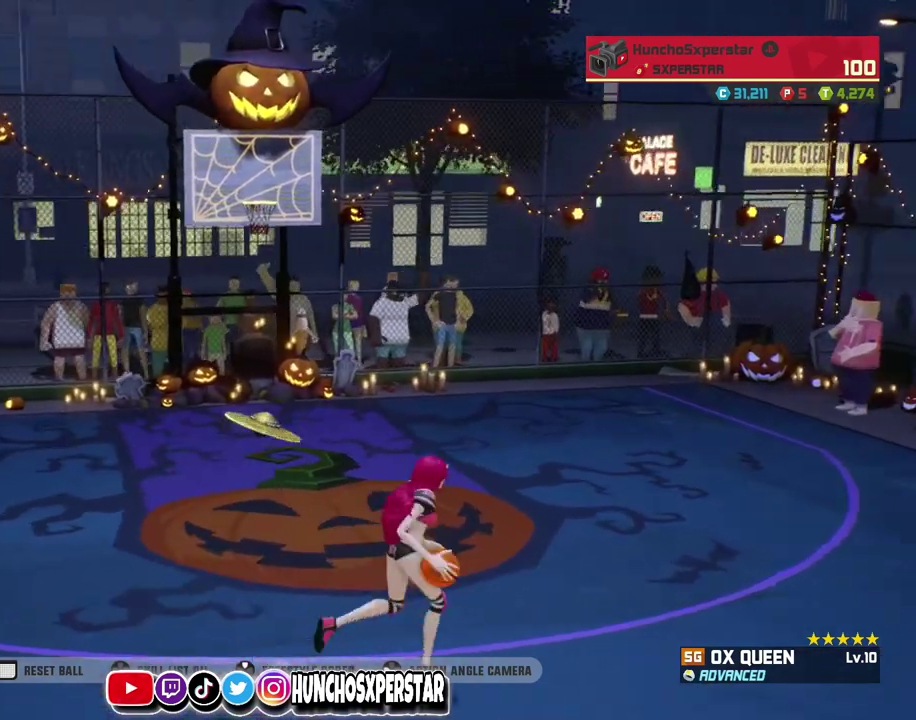
{"dt_ms": 800, "buttons": [], "left_stick": "center", "events": [[167, "left_stick", "down-right"], [233, "left_stick", "center"], [267, "SQUARE", "down"], [733, "SQUARE", "up"]]}
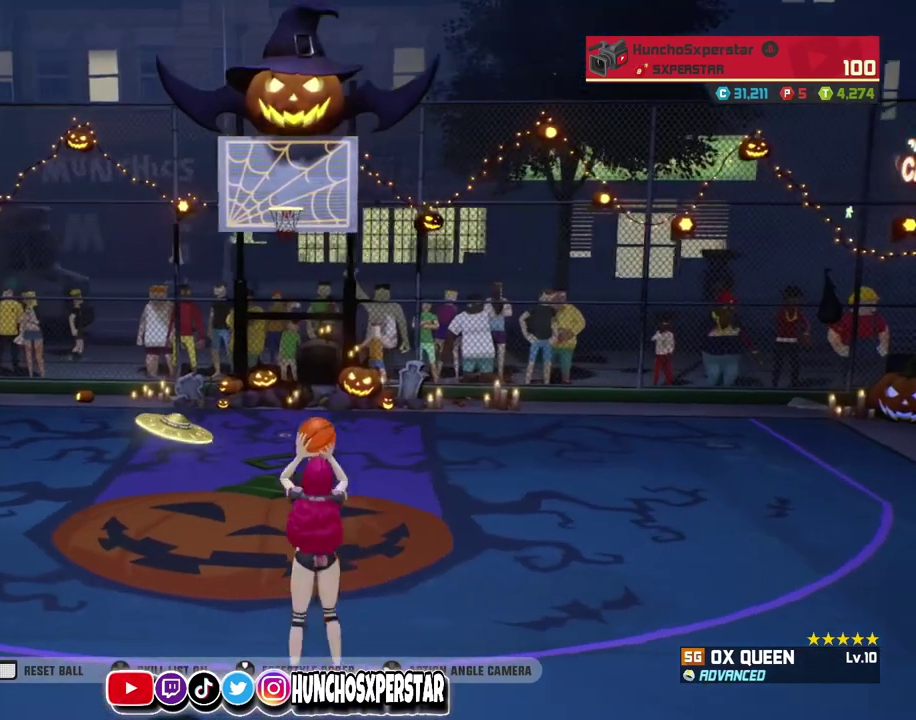
{"dt_ms": 300, "buttons": [], "left_stick": "center", "events": []}
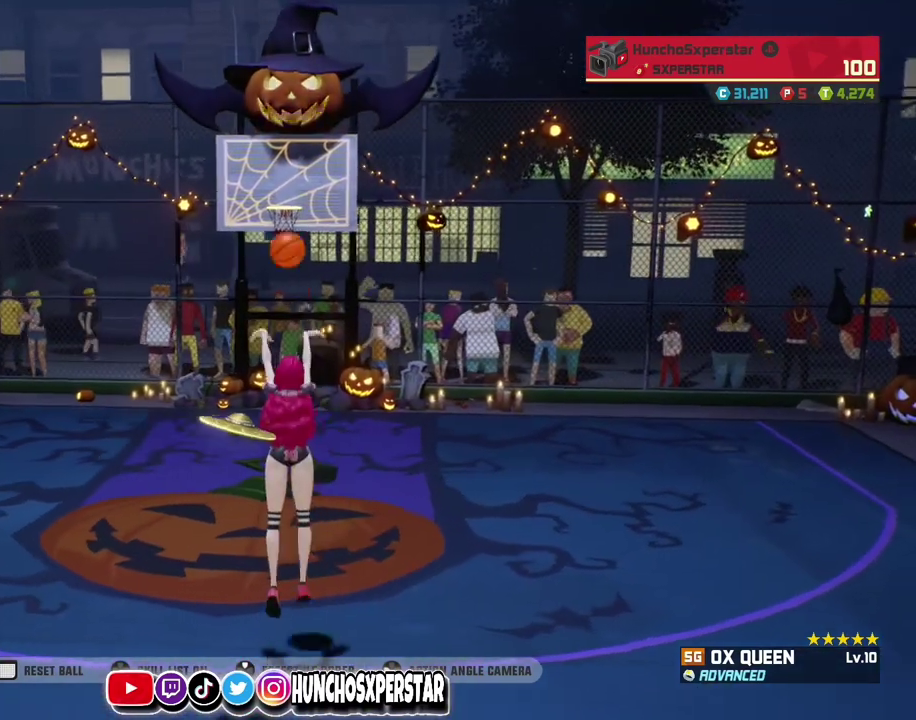
{"dt_ms": 500, "buttons": [], "left_stick": "center", "events": []}
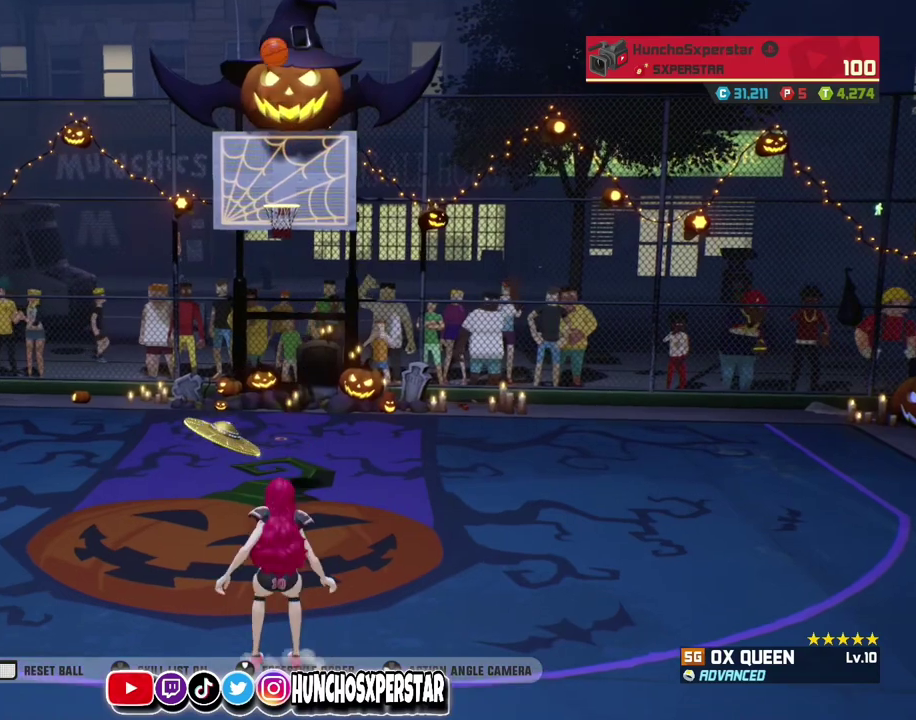
{"dt_ms": 500, "buttons": [], "left_stick": "left", "events": [[367, "left_stick", "down-left"], [433, "left_stick", "left"]]}
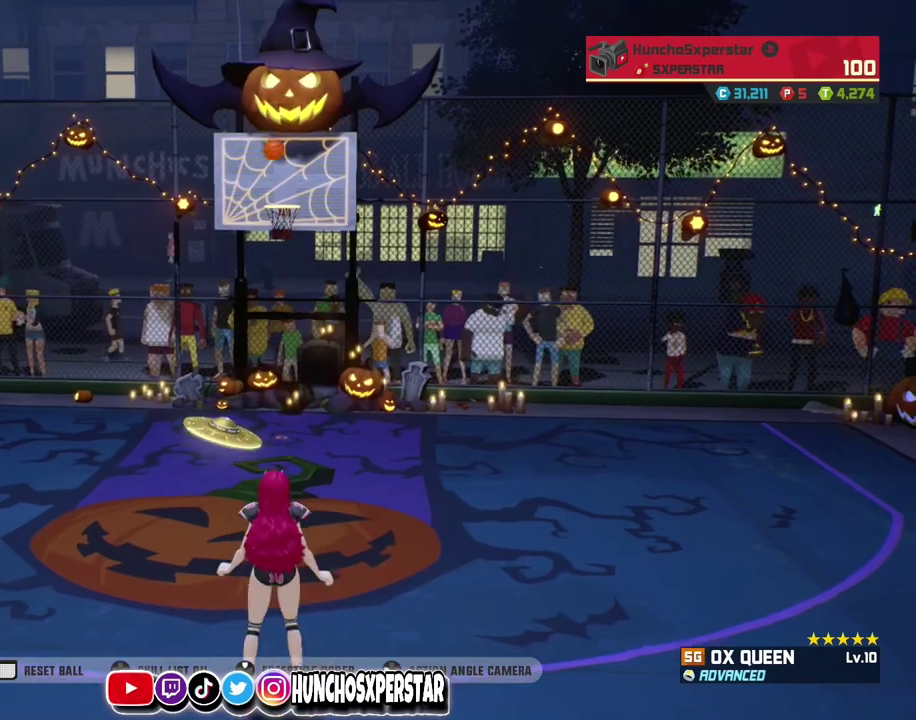
{"dt_ms": 500, "buttons": [], "left_stick": "down-left", "events": [[333, "left_stick", "down-left"]]}
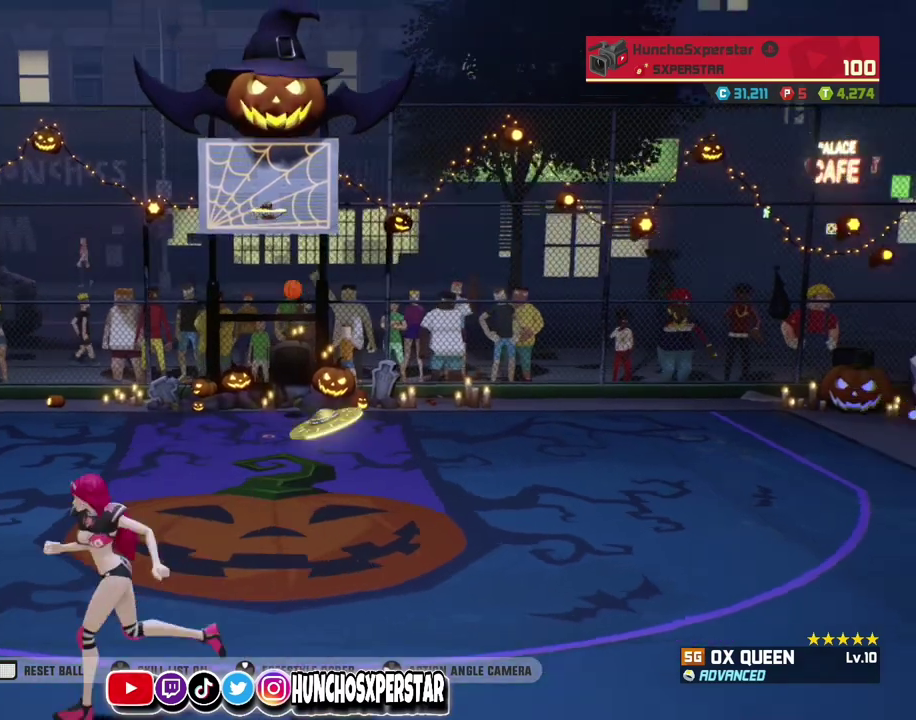
{"dt_ms": 400, "buttons": [], "left_stick": "down-left", "events": []}